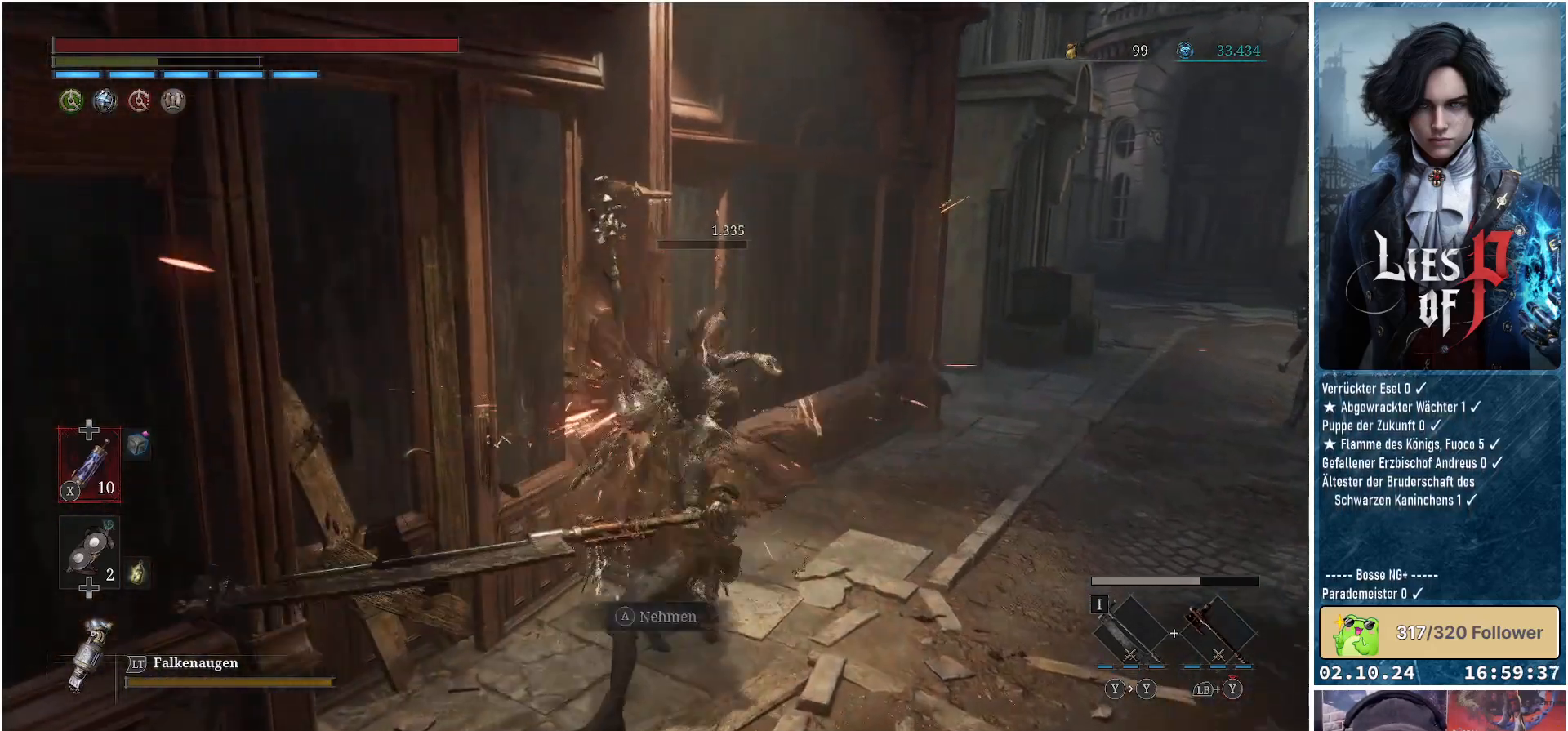
Gameplay with a controller (Xbox layout); each line is a JSON object with the inputs held at the frame after it. "events" lists button and stick changes between this image and that frame as [ms after this image, input, new state], when the widget could be followed in between.
{"buttons": [], "left_stick": "down-right", "right_stick": "center", "events": [[183, "right_stick", "up-right"], [300, "right_stick", "center"]]}
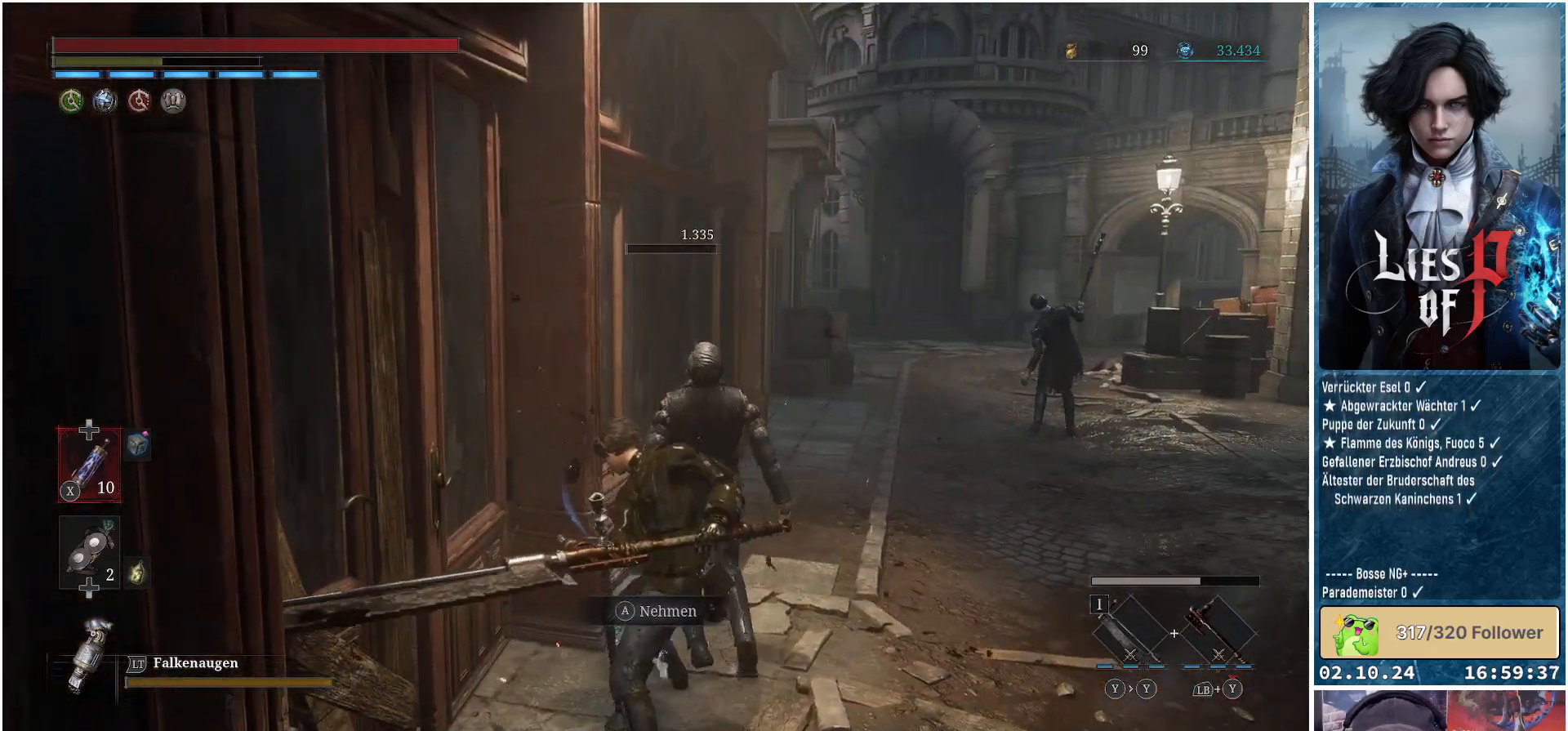
{"buttons": [], "left_stick": "right", "right_stick": "center", "events": [[17, "left_stick", "right"]]}
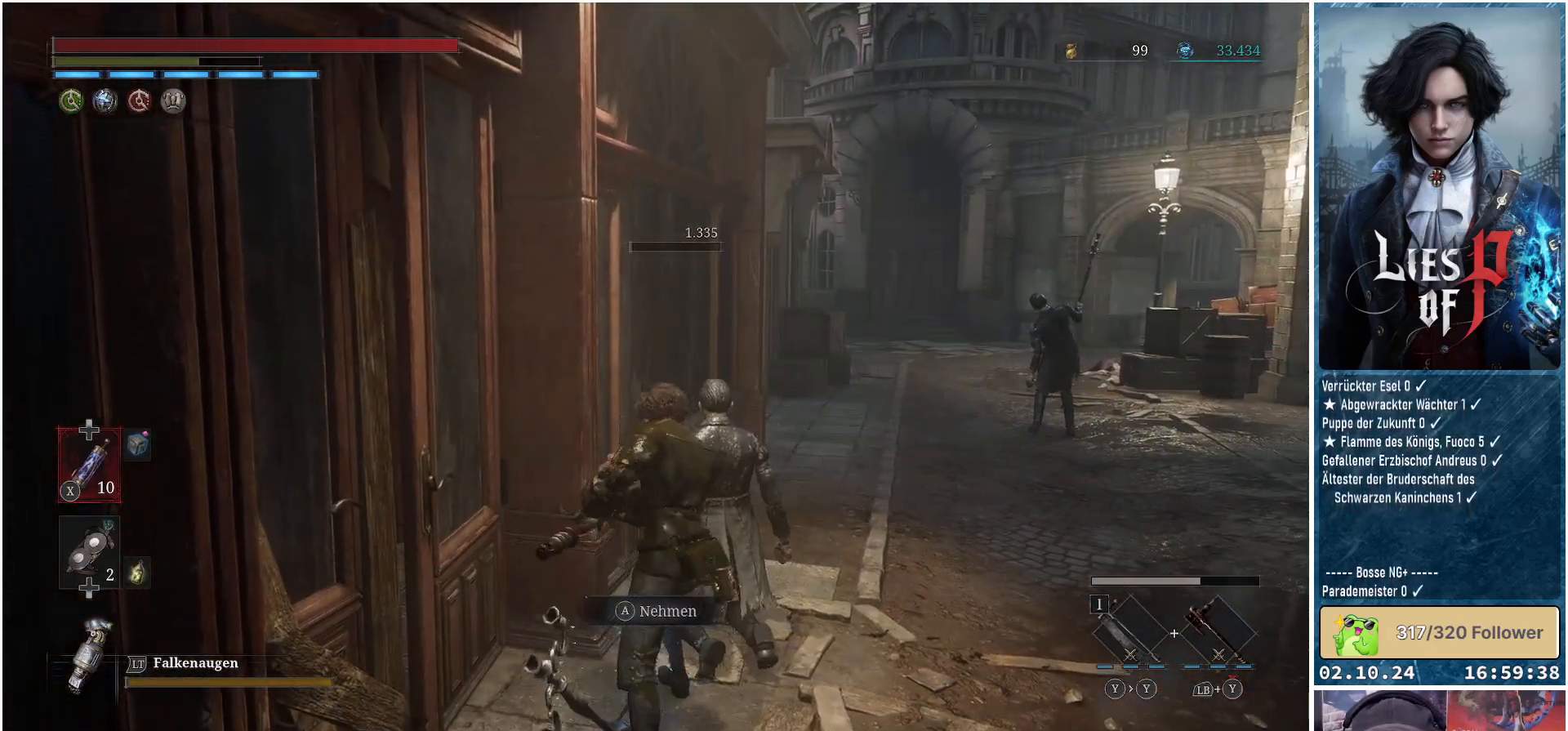
{"buttons": ["A"], "left_stick": "up-right", "right_stick": "center", "events": [[17, "A", "down"], [100, "A", "up"], [183, "A", "down"], [233, "A", "up"], [333, "A", "down"], [400, "A", "up"], [483, "A", "down"], [500, "left_stick", "up-right"]]}
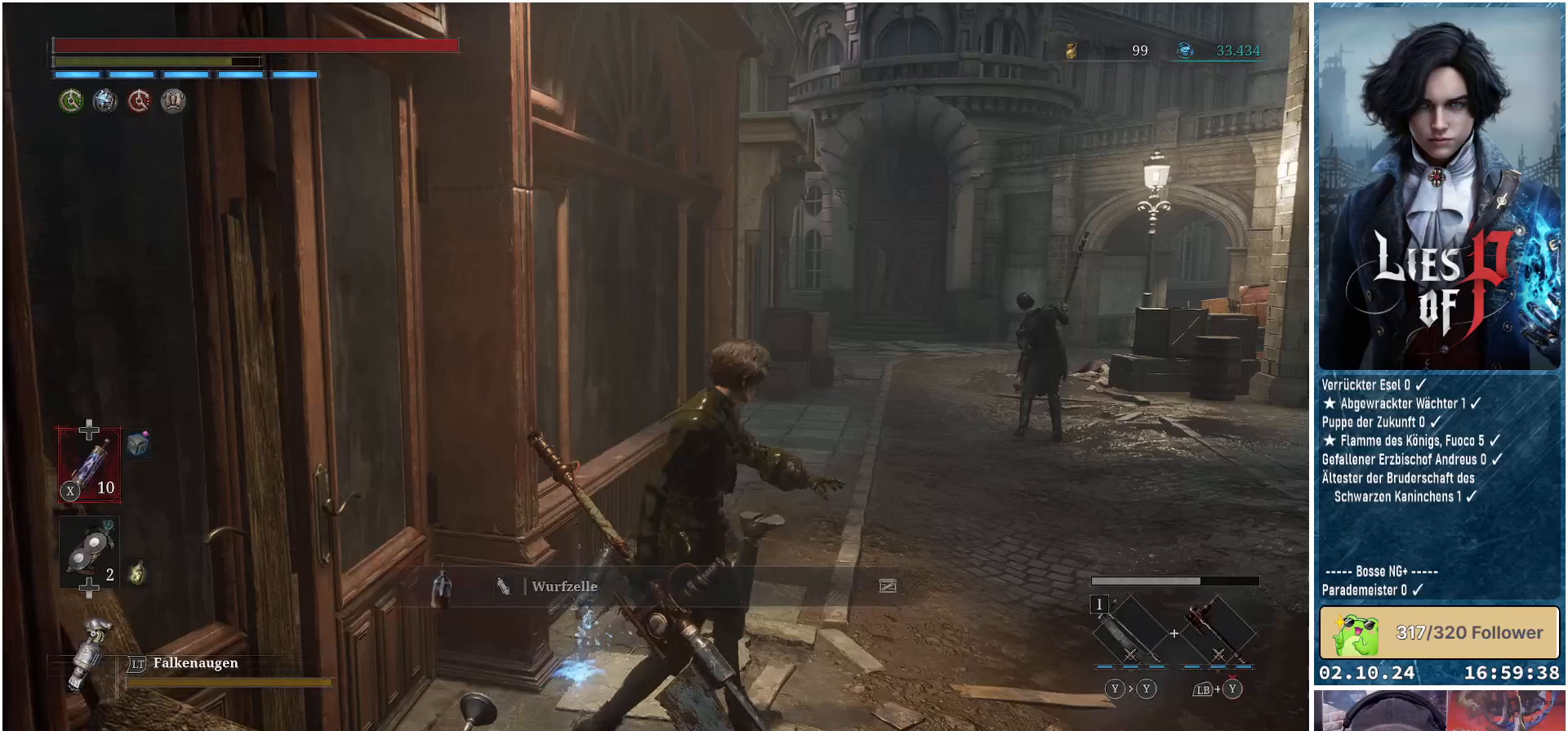
{"buttons": [], "left_stick": "up-right", "right_stick": "center", "events": [[33, "A", "up"]]}
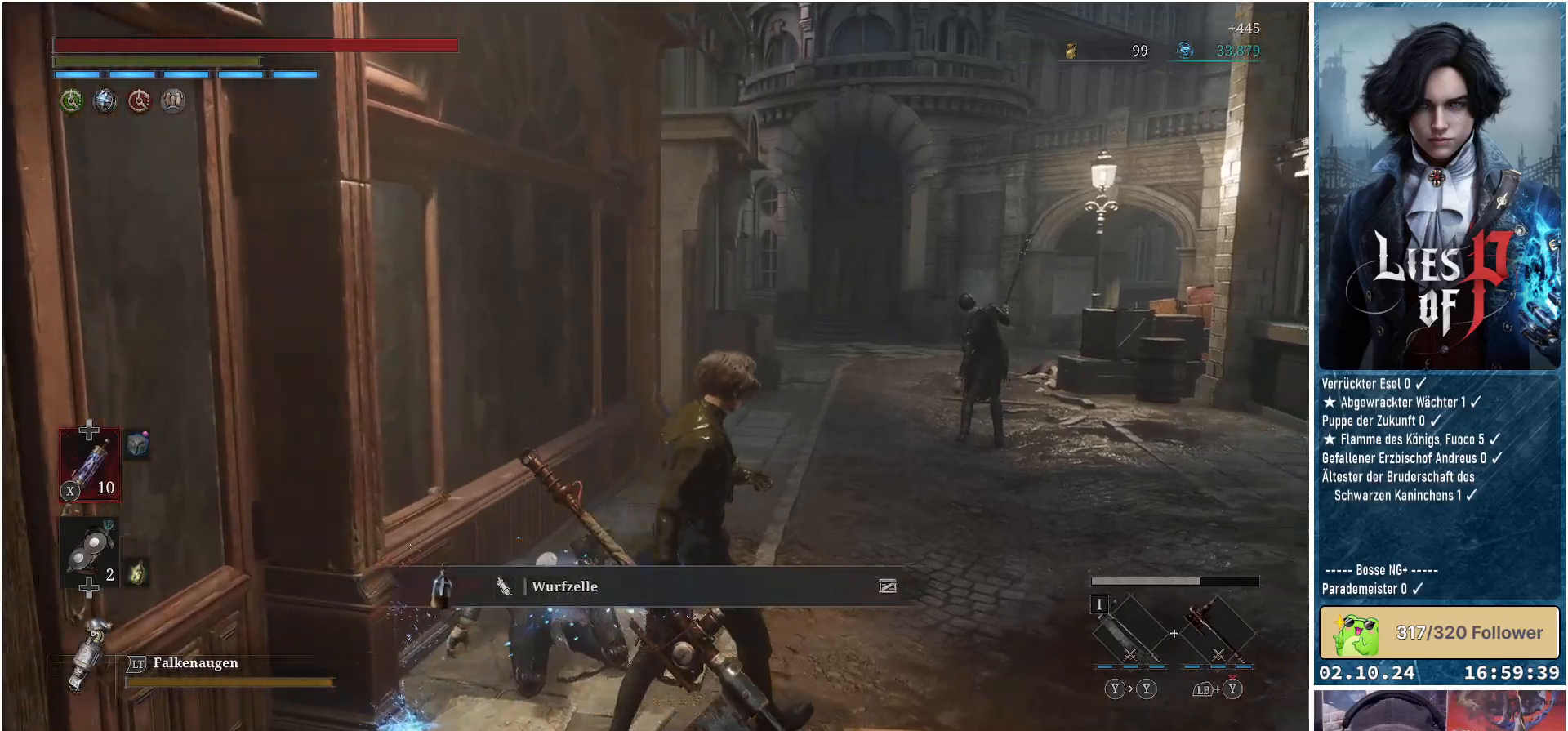
{"buttons": ["B"], "left_stick": "up-right", "right_stick": "center", "events": [[167, "R3", "down"], [250, "R3", "up"], [467, "B", "down"]]}
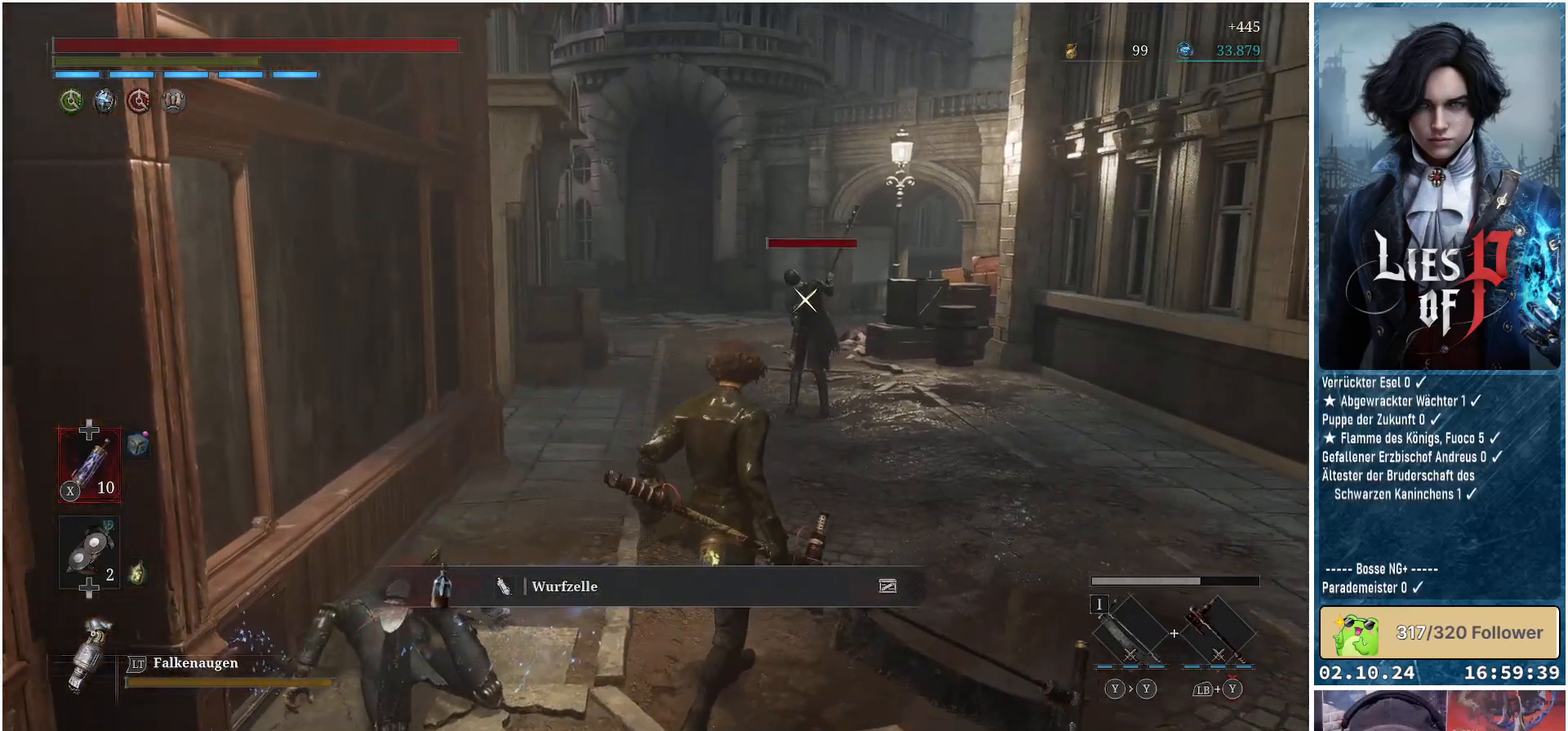
{"buttons": ["B"], "left_stick": "up", "right_stick": "center", "events": [[50, "left_stick", "up"]]}
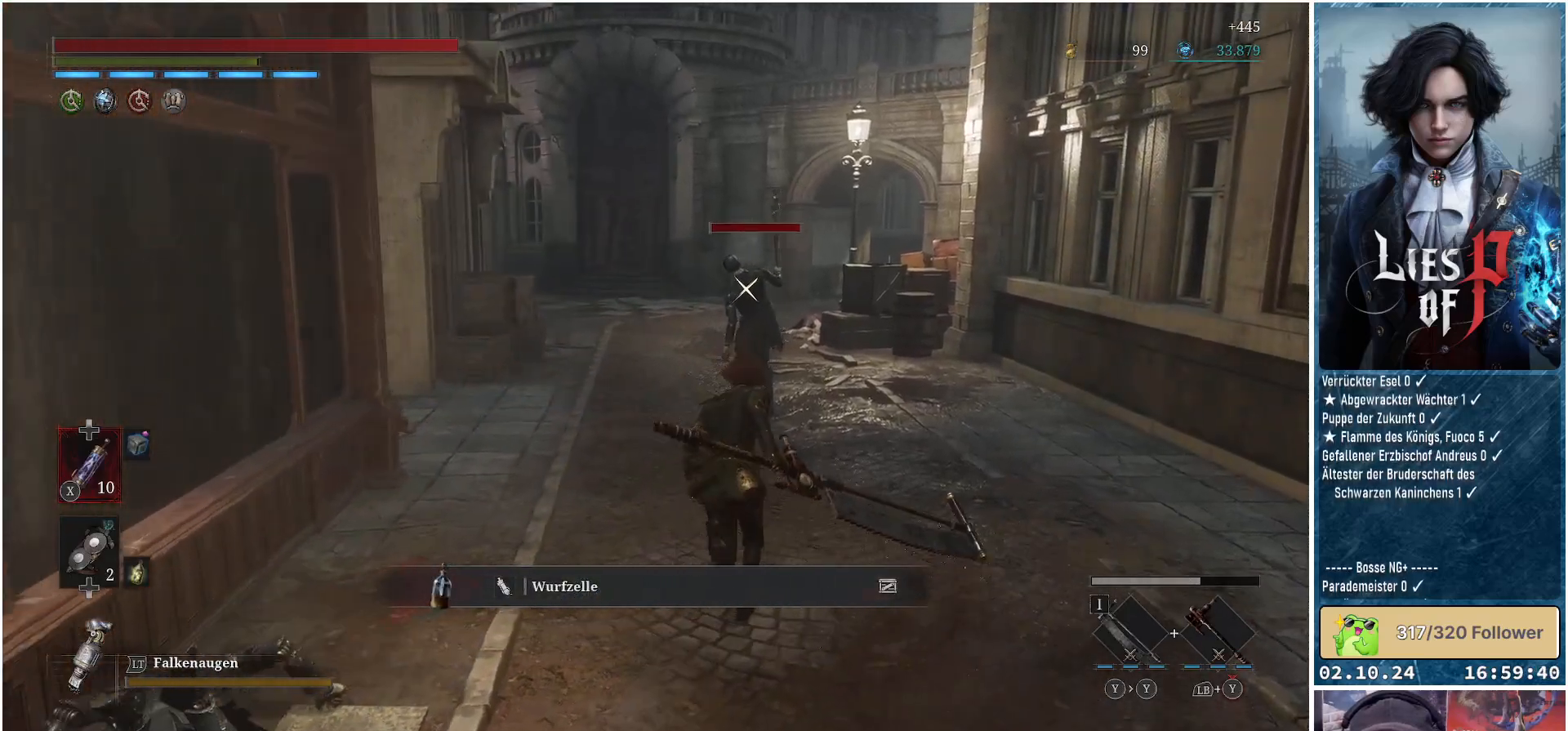
{"buttons": [], "left_stick": "up", "right_stick": "center", "events": [[333, "R1", "down"], [450, "R1", "up"], [483, "B", "up"]]}
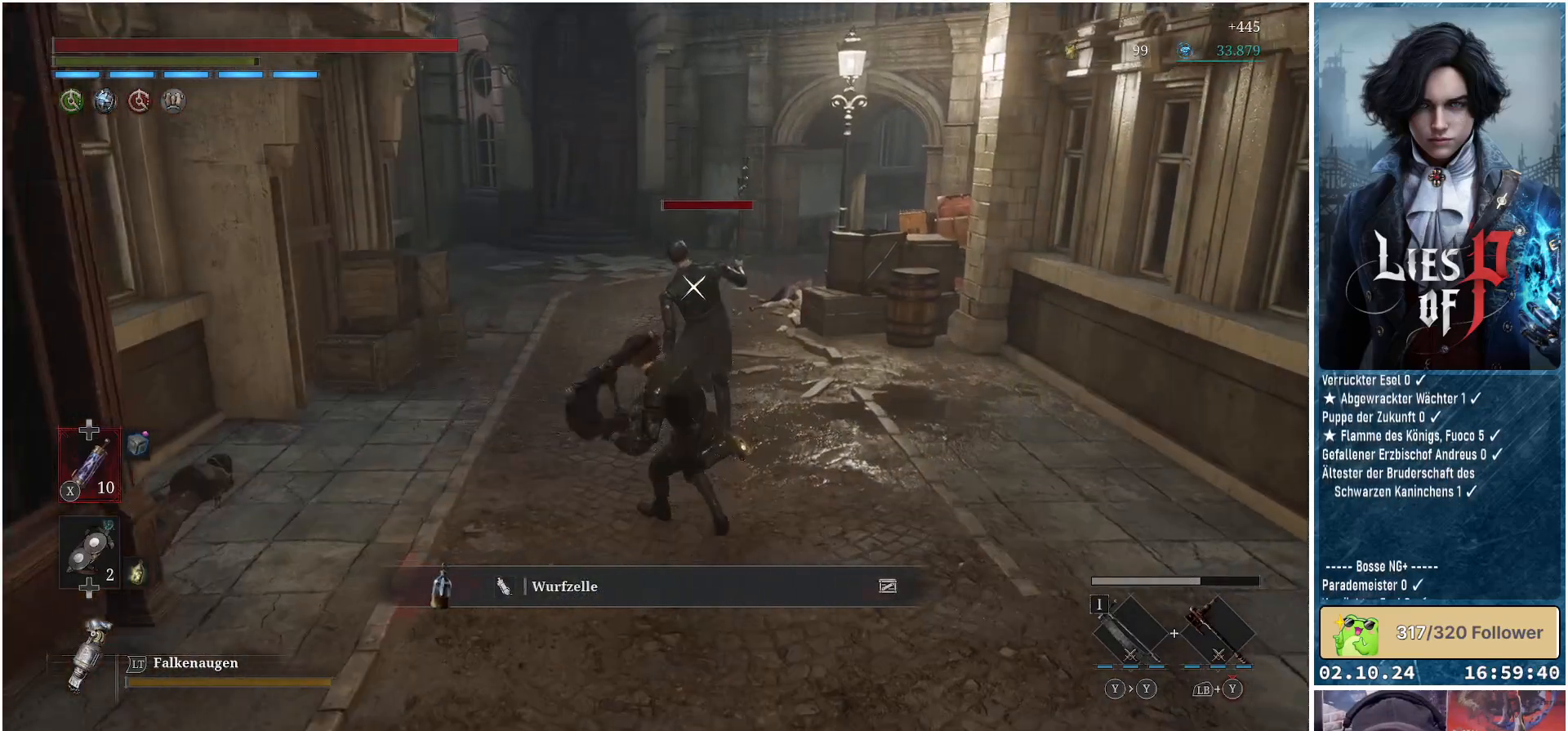
{"buttons": ["R1"], "left_stick": "center", "right_stick": "center", "events": [[133, "left_stick", "center"], [433, "R1", "down"]]}
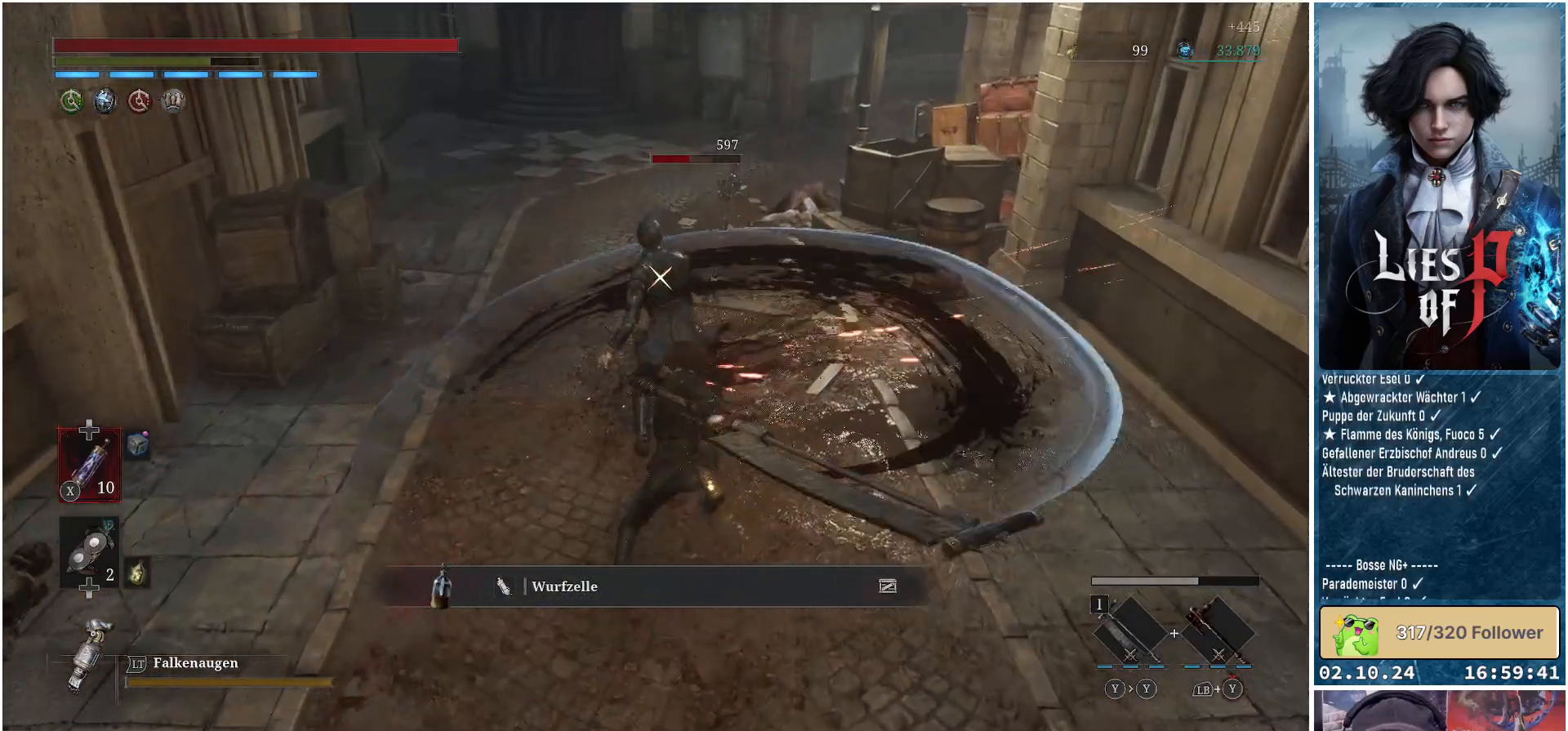
{"buttons": [], "left_stick": "center", "right_stick": "center", "events": [[50, "R1", "up"], [150, "R1", "down"], [250, "R1", "up"], [333, "R1", "down"], [450, "R1", "up"]]}
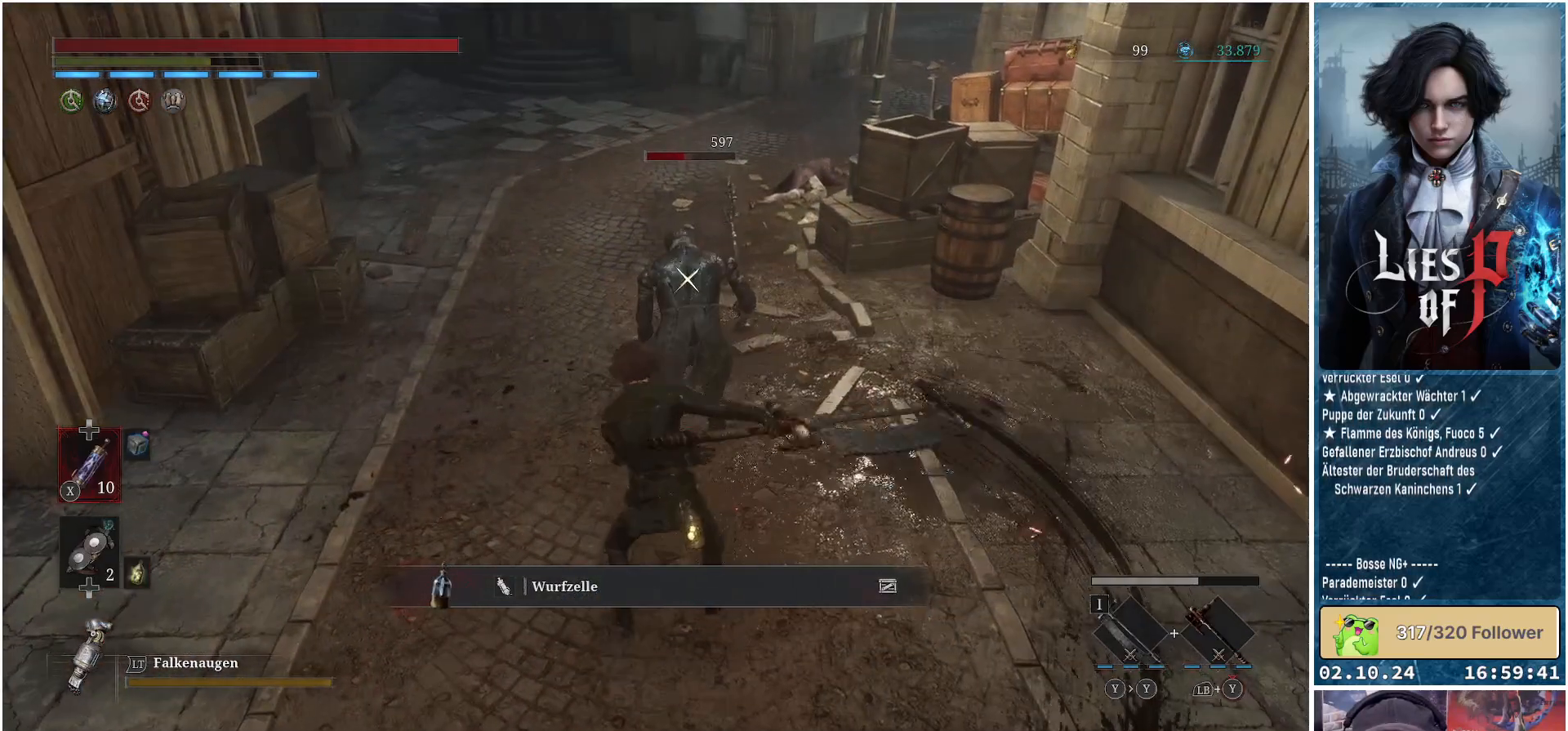
{"buttons": [], "left_stick": "center", "right_stick": "center", "events": []}
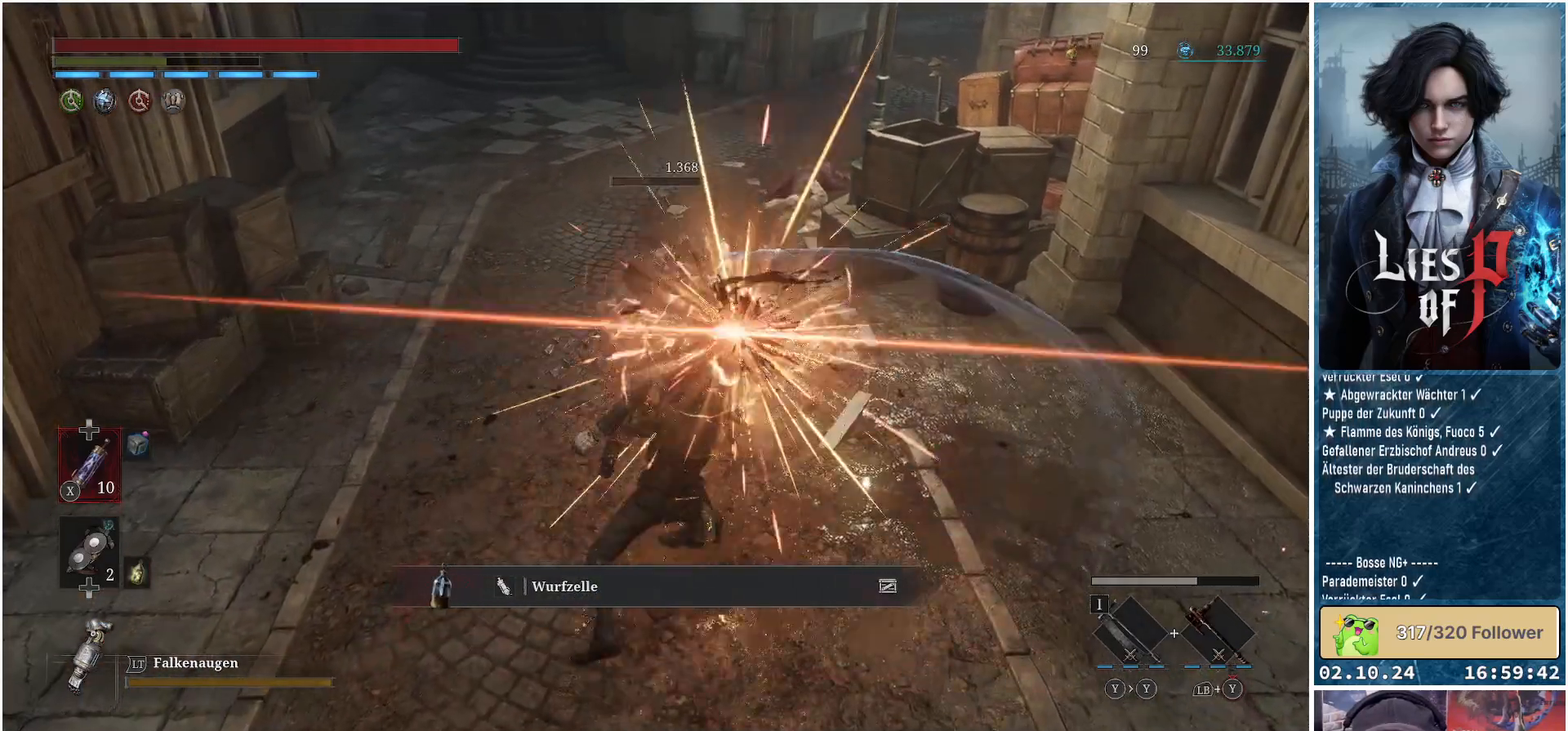
{"buttons": [], "left_stick": "up", "right_stick": "center", "events": [[400, "left_stick", "up"]]}
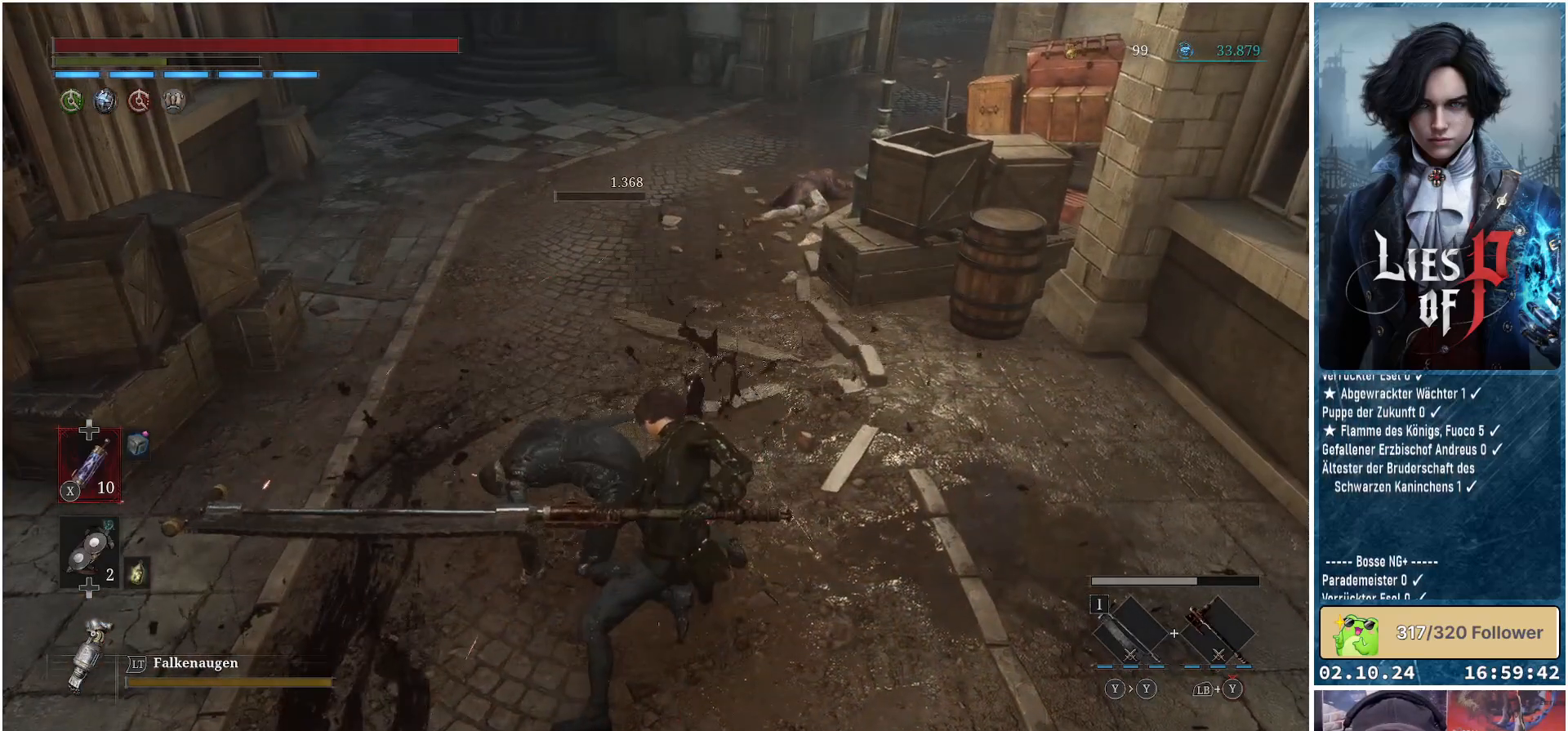
{"buttons": [], "left_stick": "up-left", "right_stick": "center", "events": [[233, "left_stick", "up-left"]]}
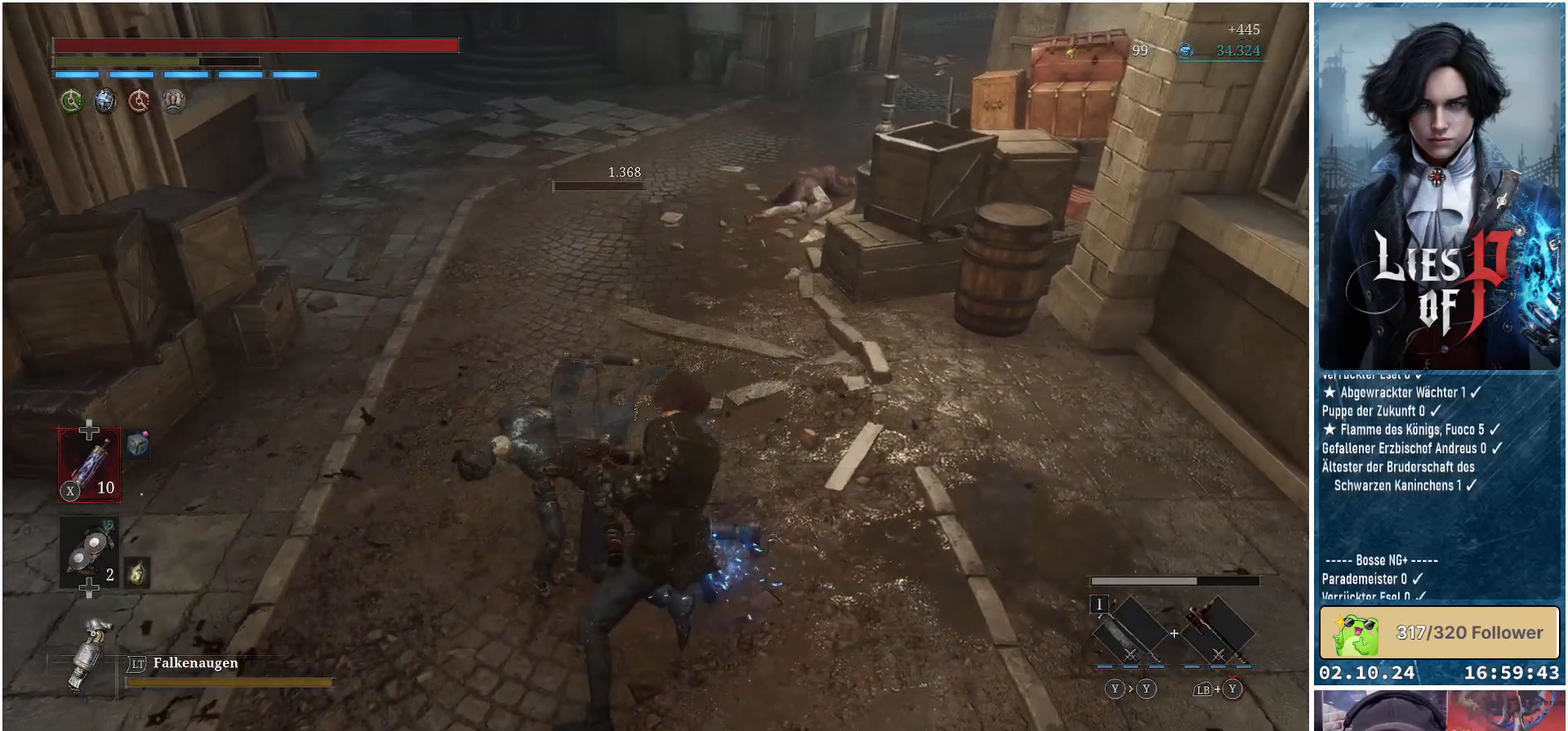
{"buttons": [], "left_stick": "up", "right_stick": "center", "events": [[100, "left_stick", "up"], [233, "A", "down"], [317, "A", "up"], [417, "A", "down"], [450, "A", "up"]]}
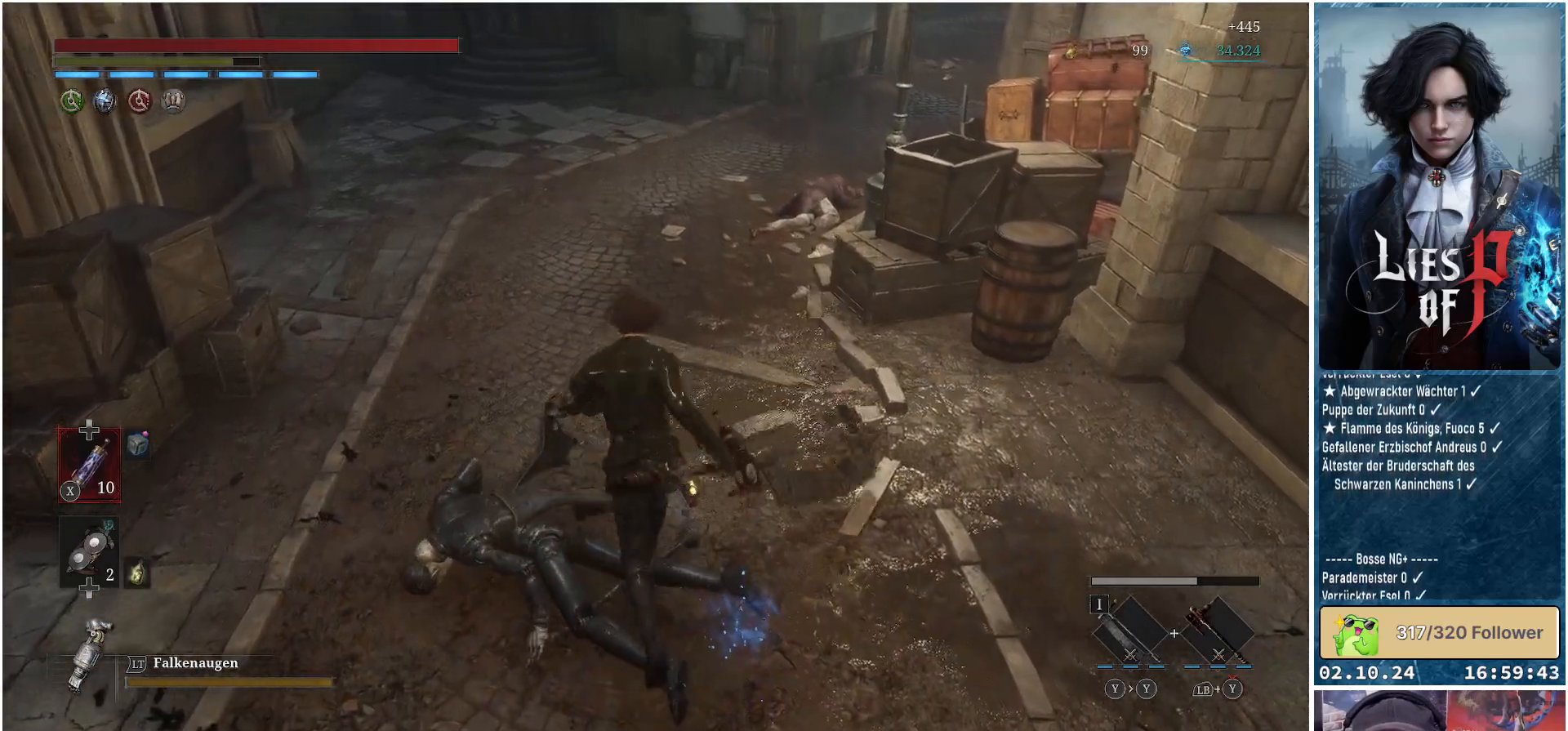
{"buttons": [], "left_stick": "up", "right_stick": "center", "events": [[67, "A", "down"], [100, "A", "up"], [300, "right_stick", "up-right"], [467, "right_stick", "center"]]}
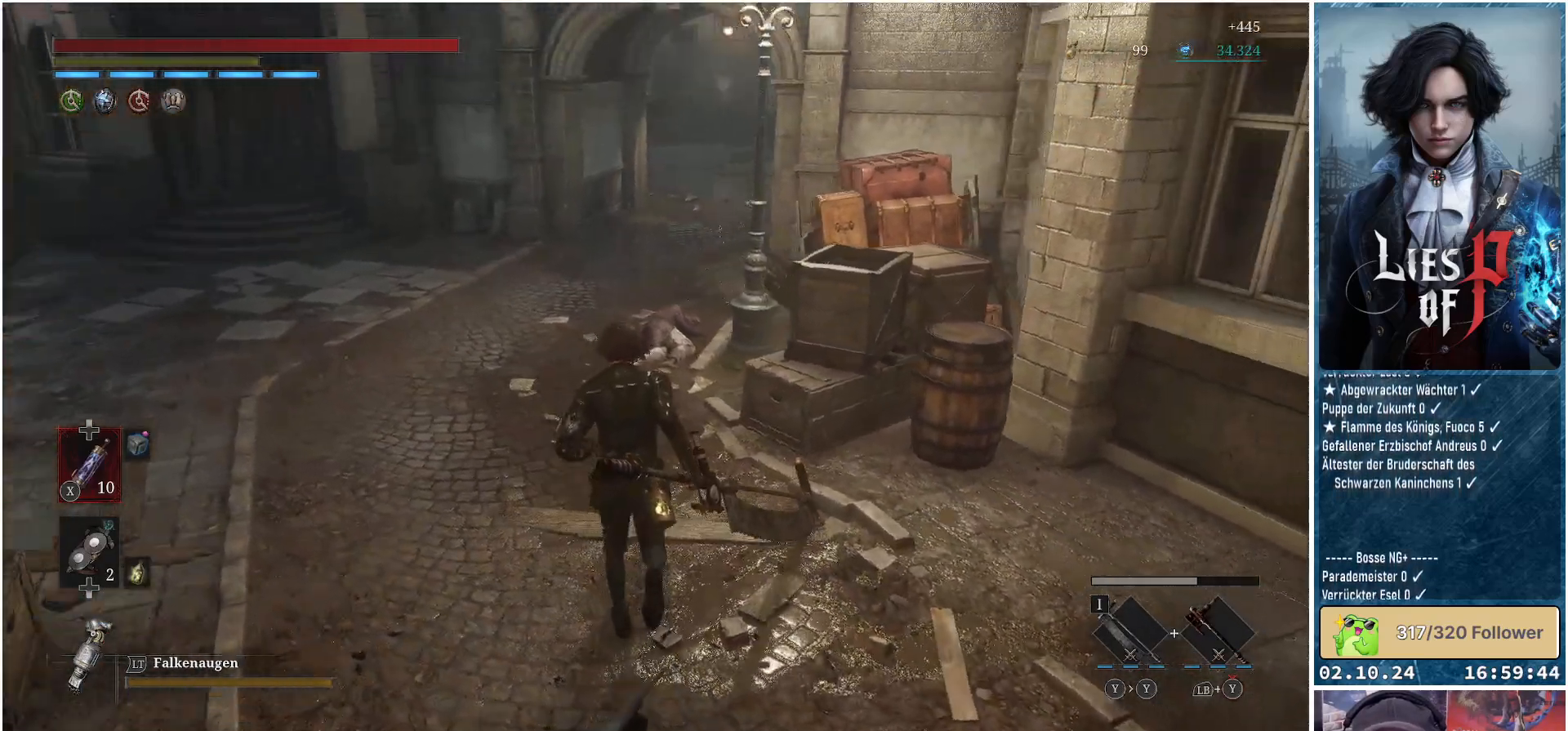
{"buttons": ["B"], "left_stick": "up", "right_stick": "center", "events": [[100, "B", "down"]]}
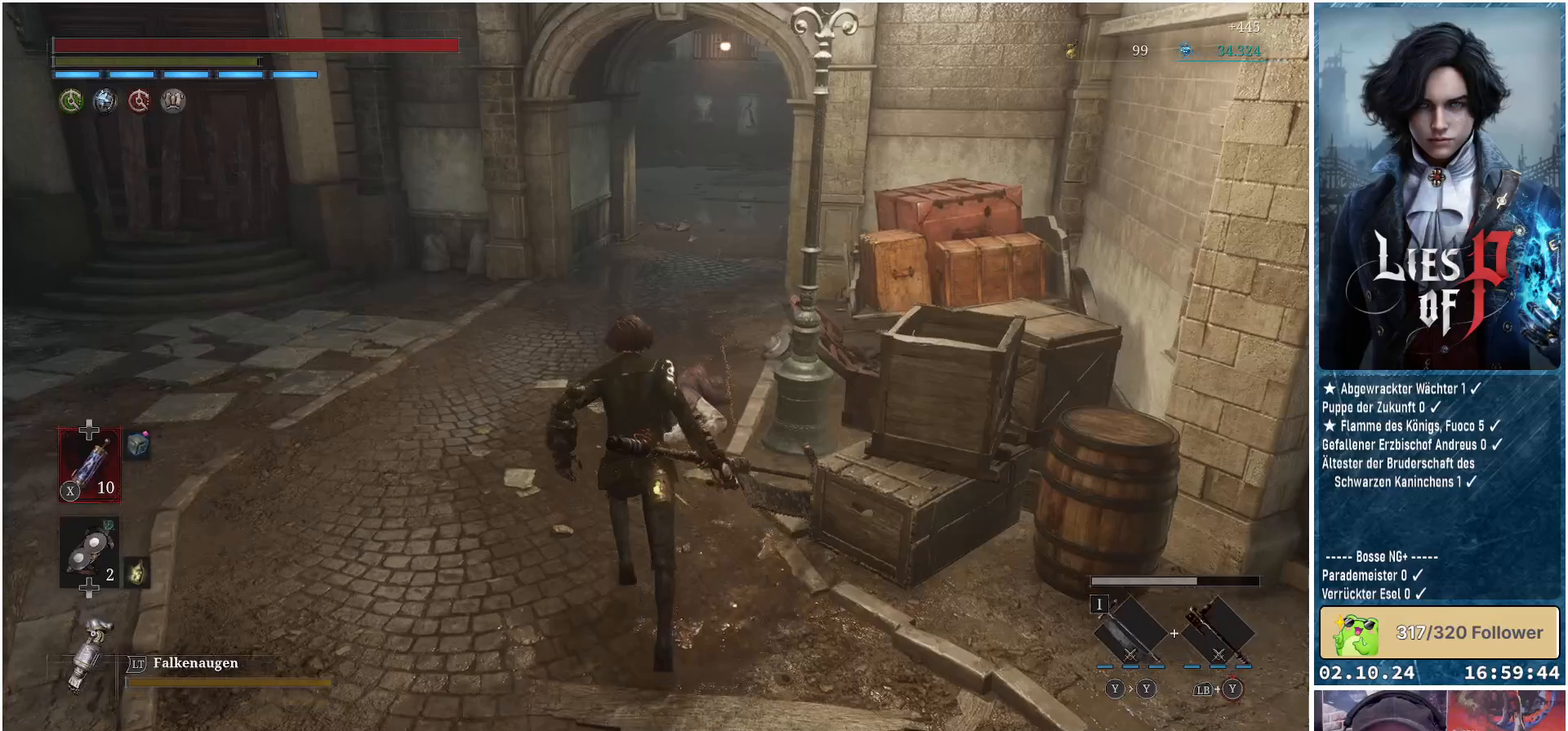
{"buttons": ["B"], "left_stick": "up", "right_stick": "center", "events": []}
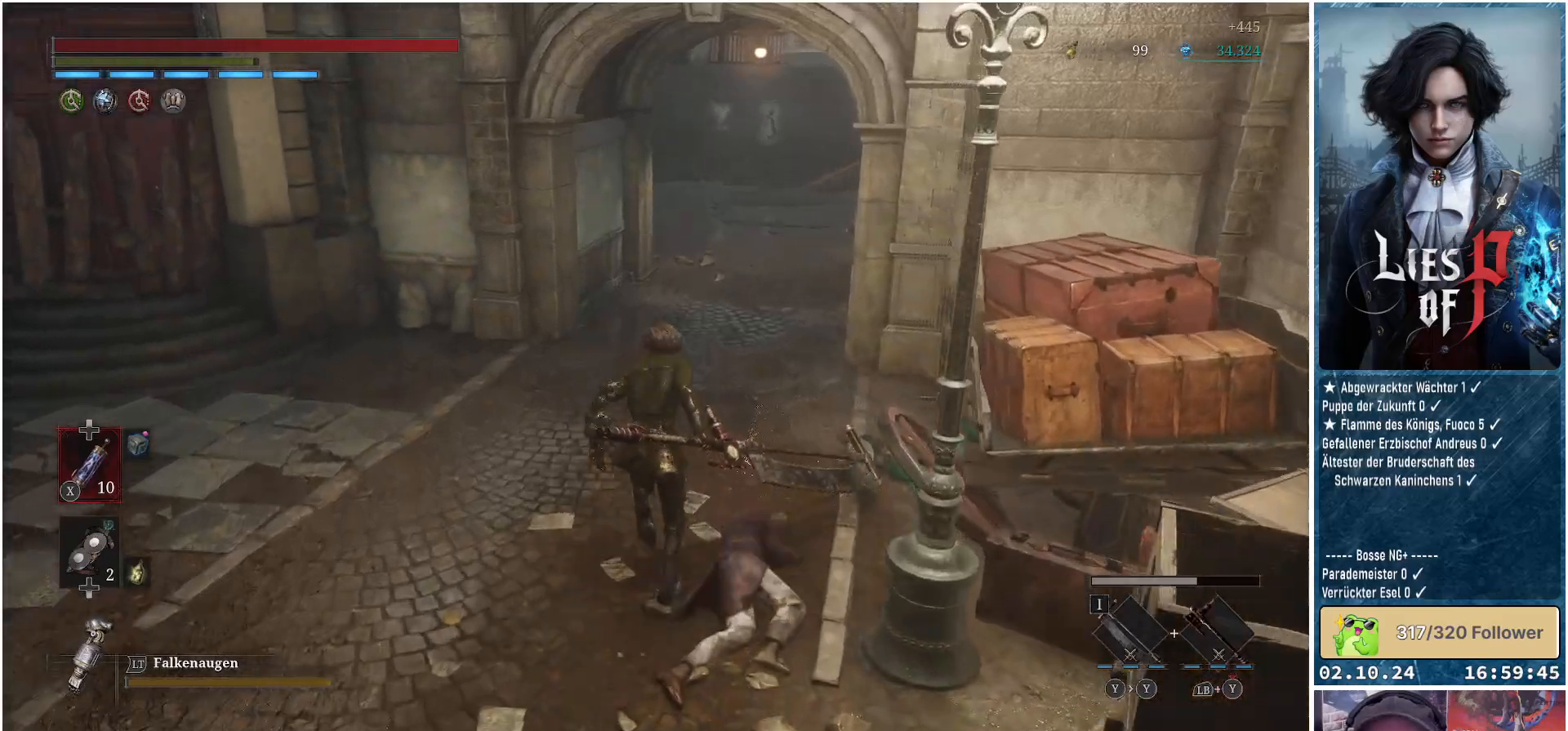
{"buttons": ["B"], "left_stick": "up", "right_stick": "center", "events": []}
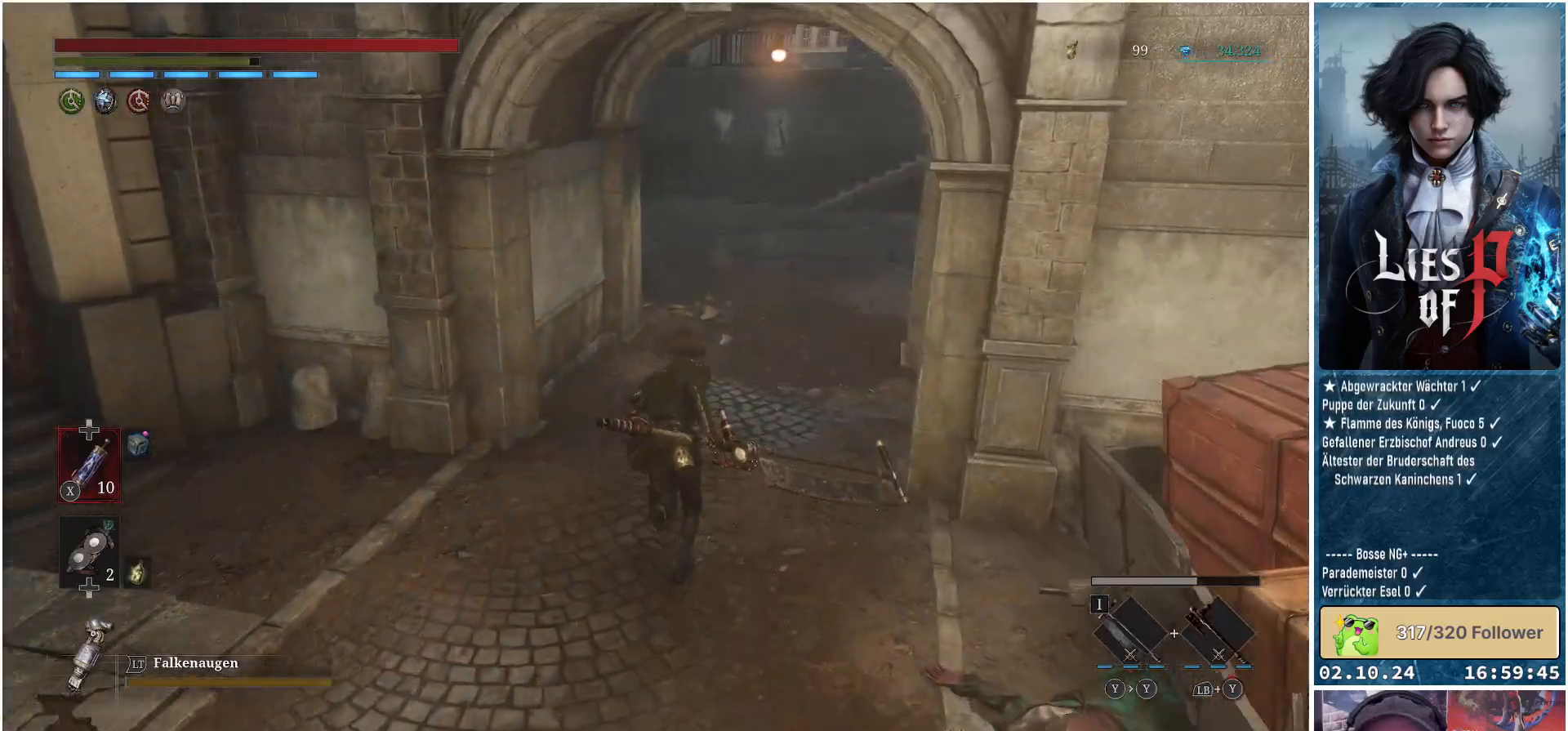
{"buttons": ["B"], "left_stick": "up", "right_stick": "center", "events": []}
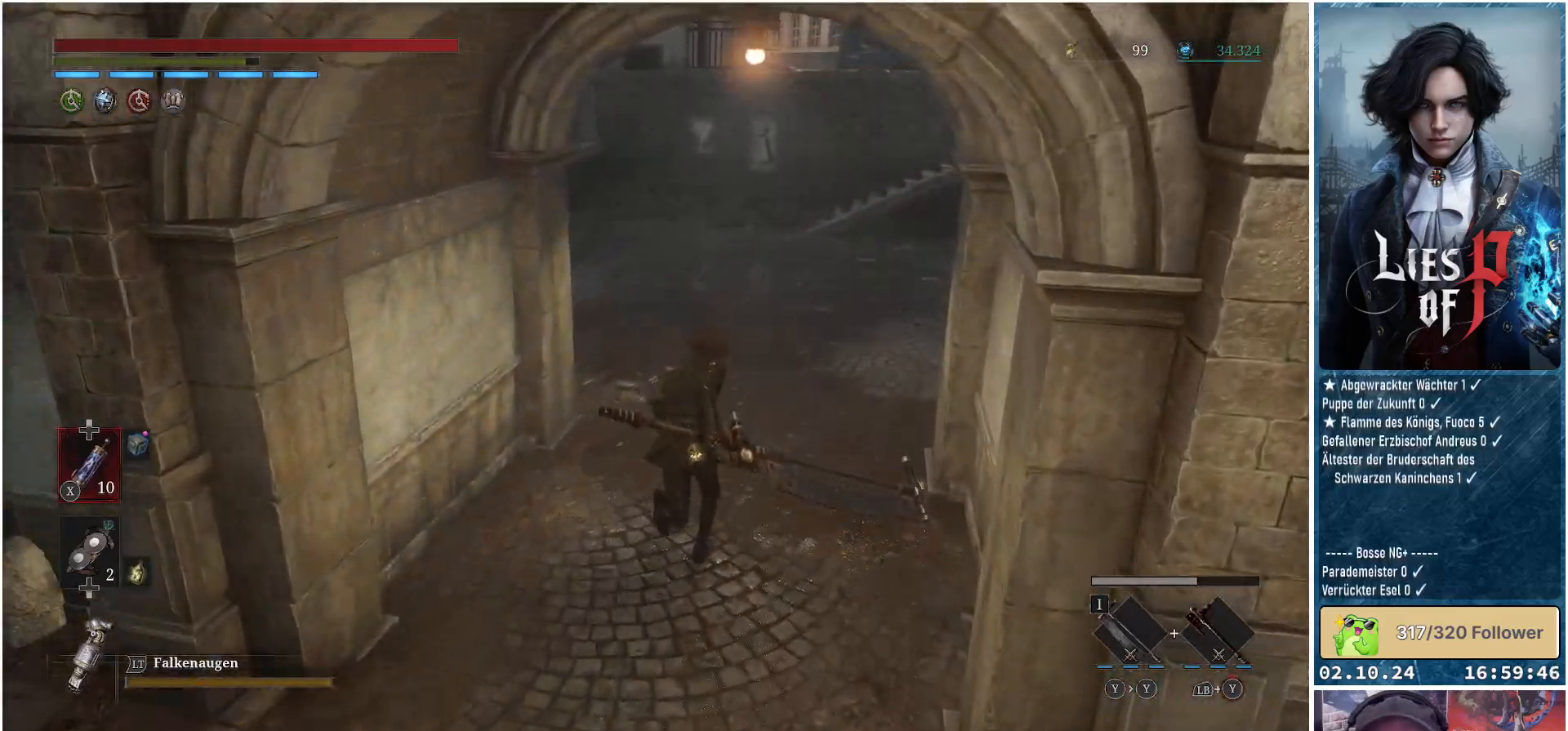
{"buttons": ["B"], "left_stick": "up", "right_stick": "center", "events": []}
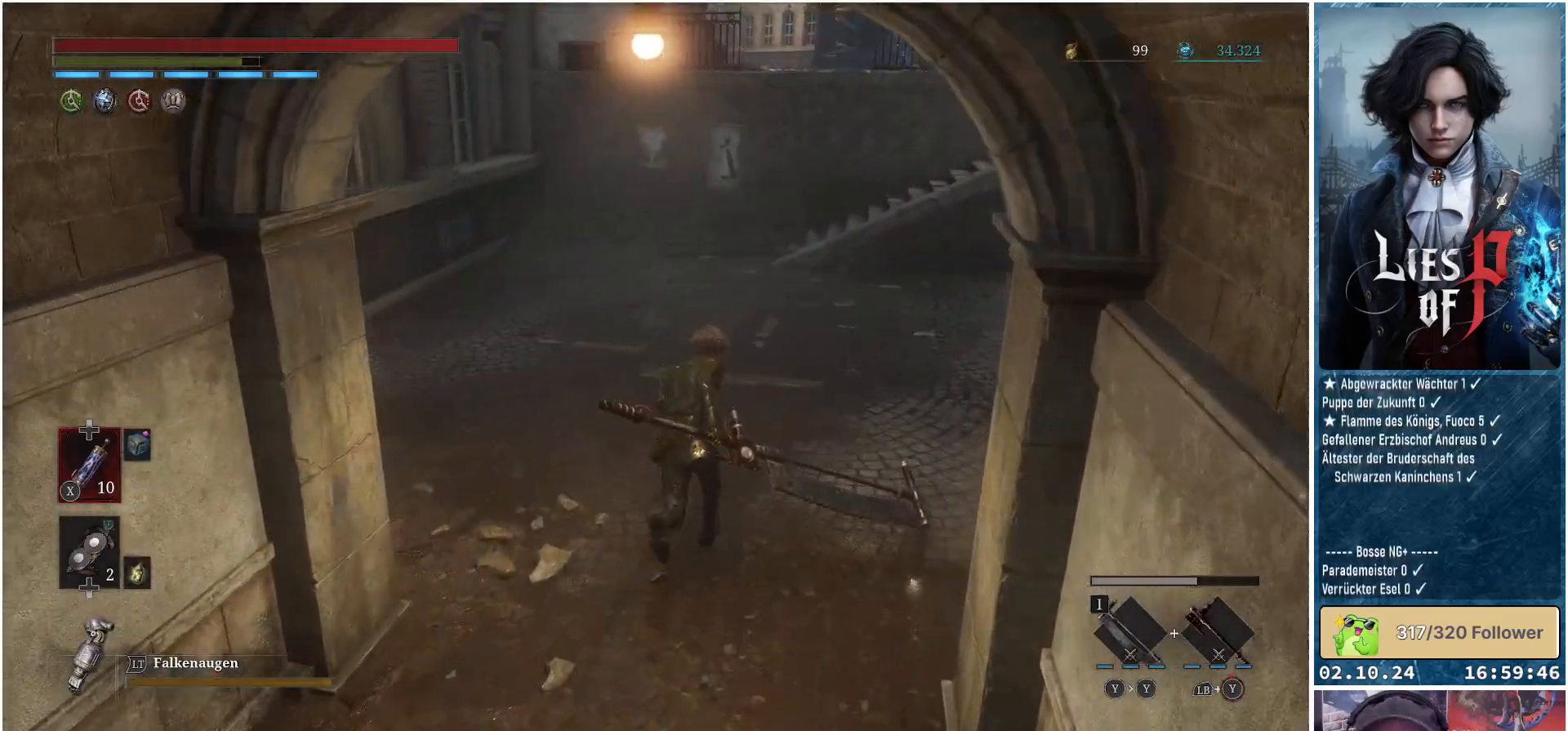
{"buttons": ["B"], "left_stick": "up", "right_stick": "center", "events": []}
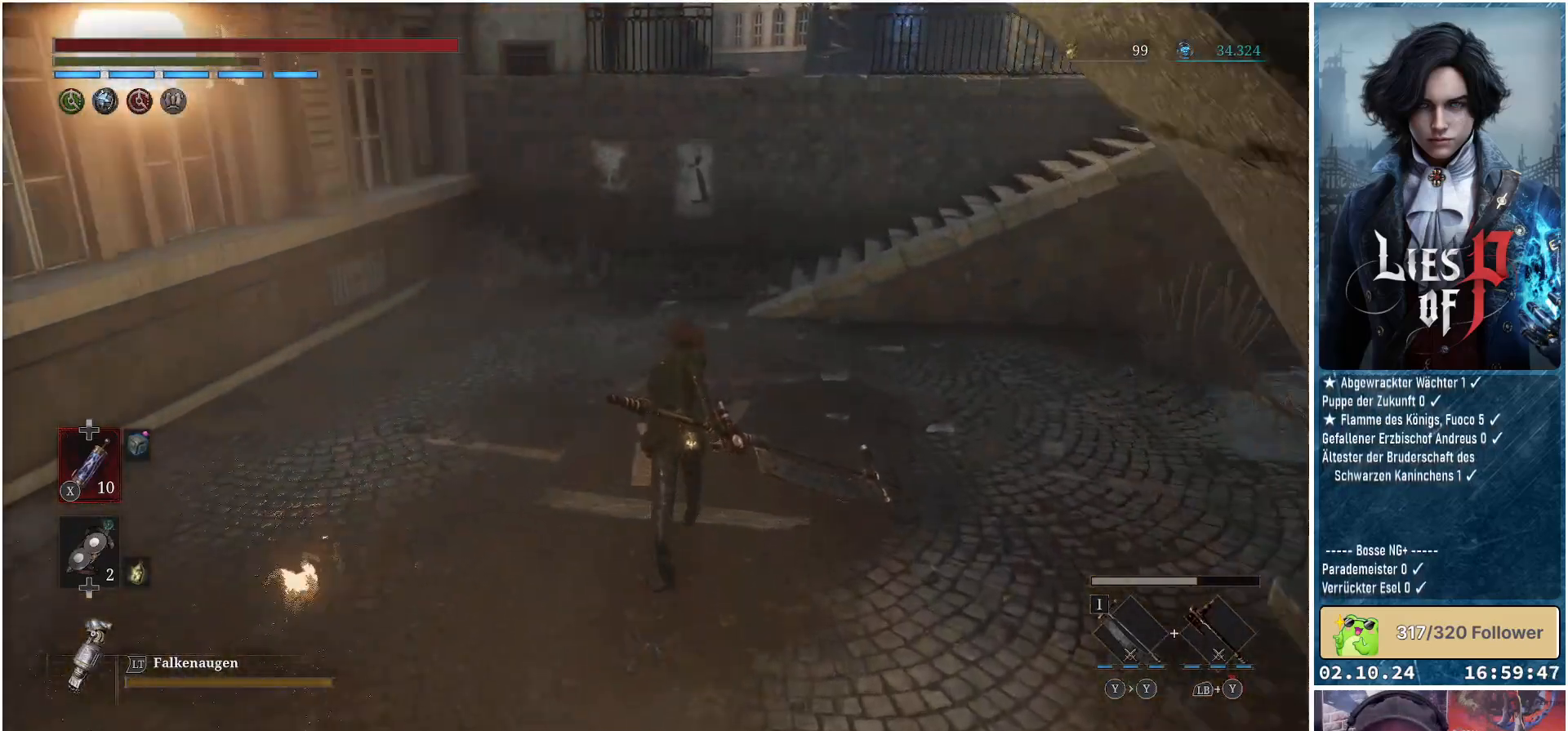
{"buttons": ["B"], "left_stick": "up", "right_stick": "center", "events": []}
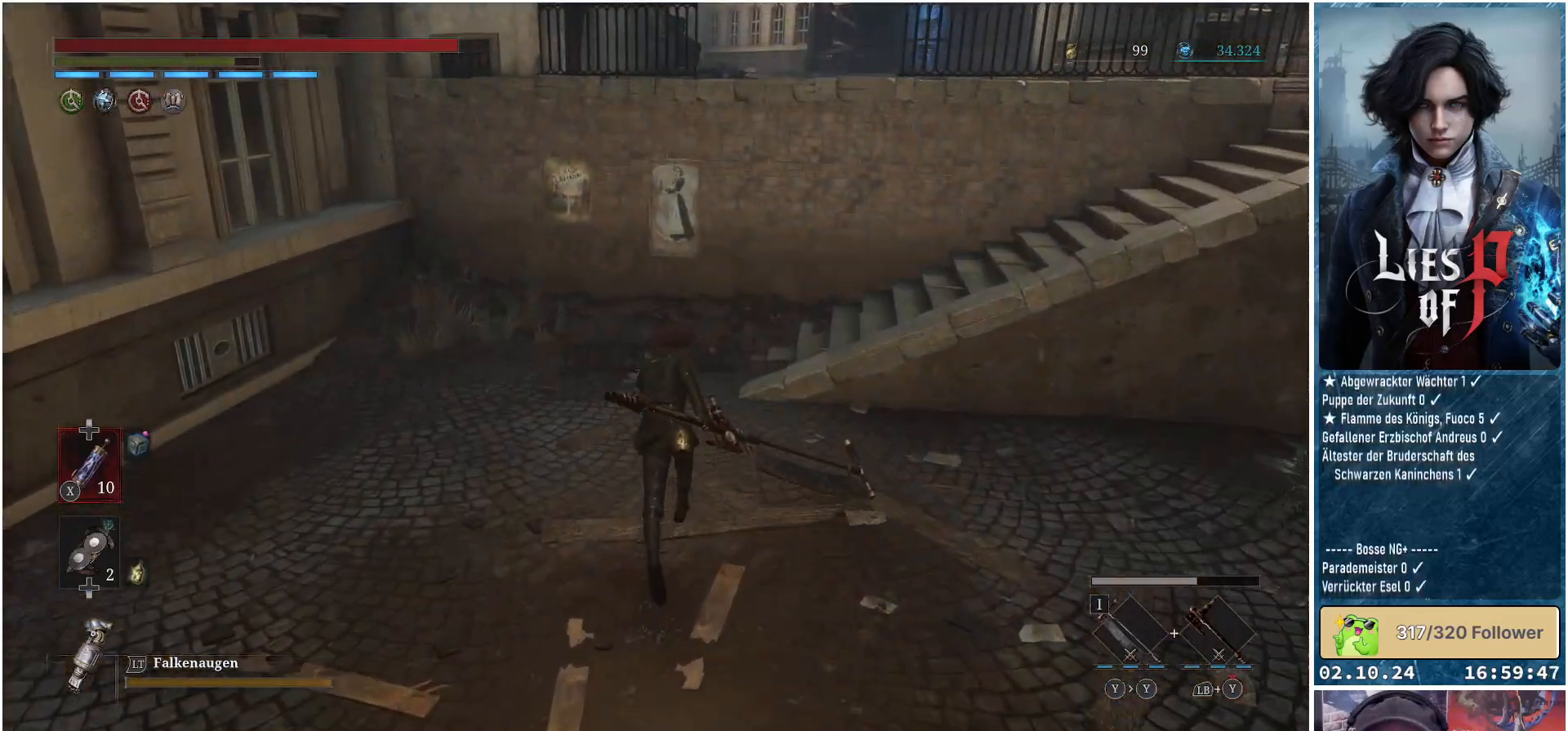
{"buttons": ["B"], "left_stick": "up-right", "right_stick": "center", "events": [[450, "left_stick", "up-right"]]}
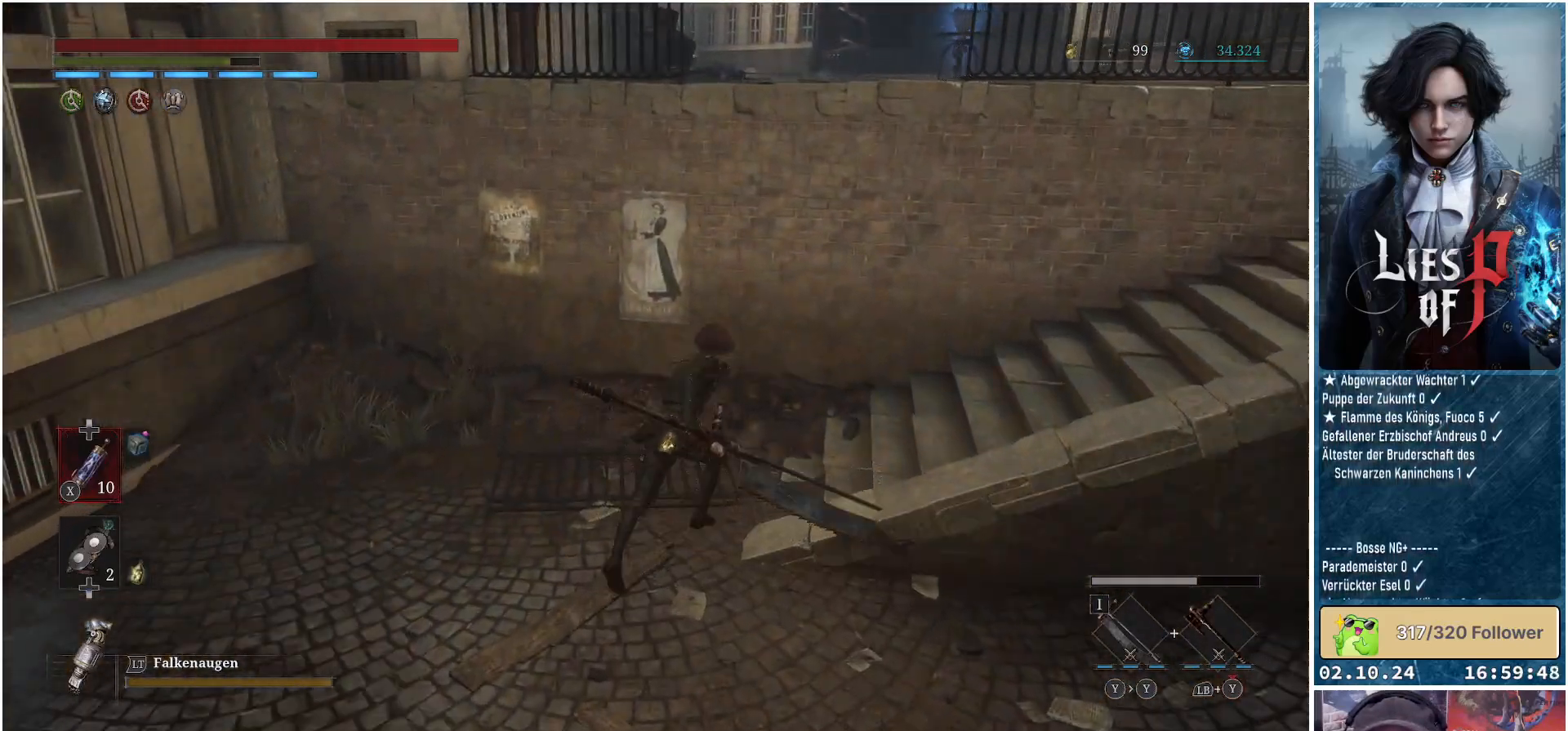
{"buttons": ["B"], "left_stick": "right", "right_stick": "center", "events": [[183, "left_stick", "right"]]}
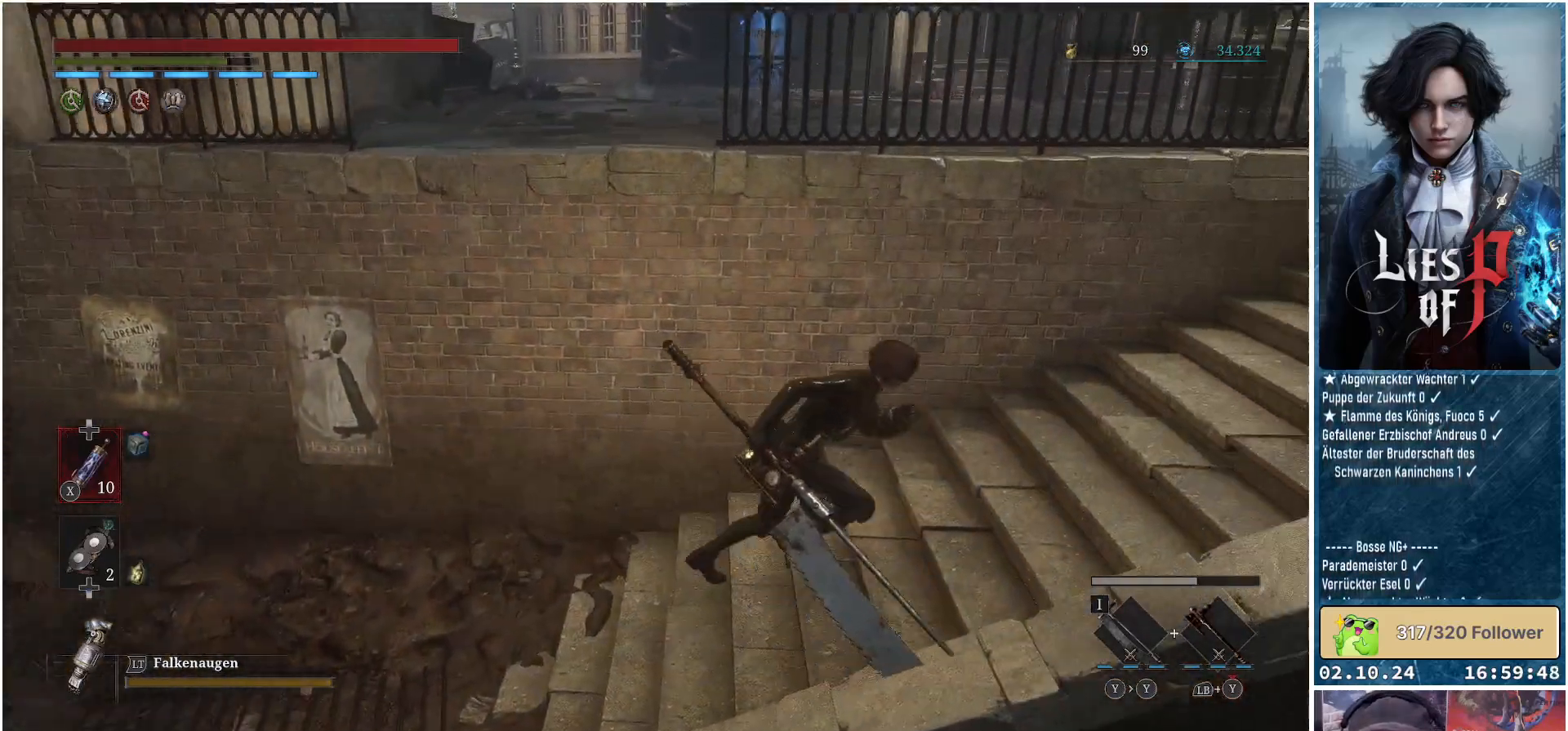
{"buttons": ["B"], "left_stick": "right", "right_stick": "center", "events": []}
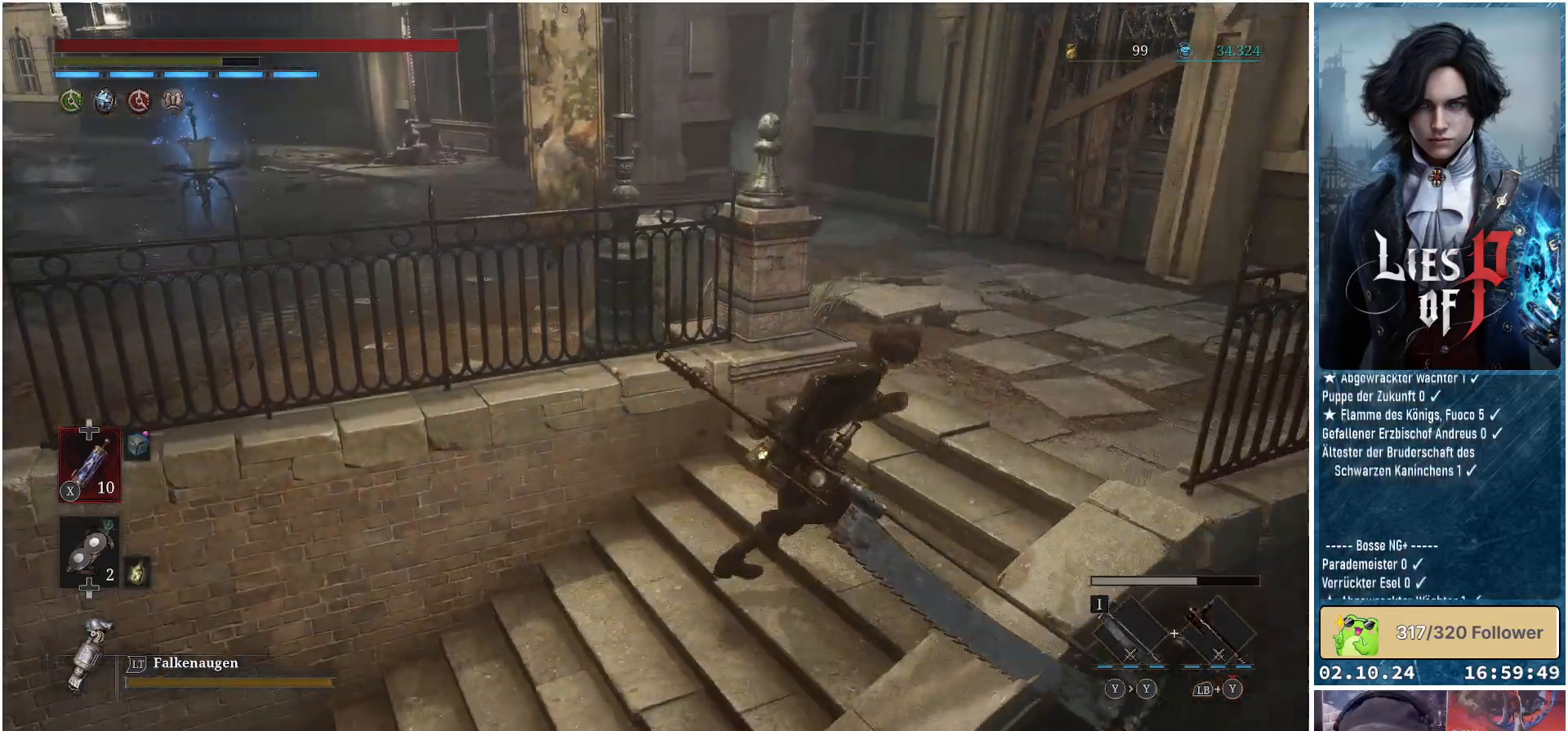
{"buttons": ["B"], "left_stick": "up-left", "right_stick": "center", "events": [[100, "left_stick", "up-right"], [267, "left_stick", "up-left"]]}
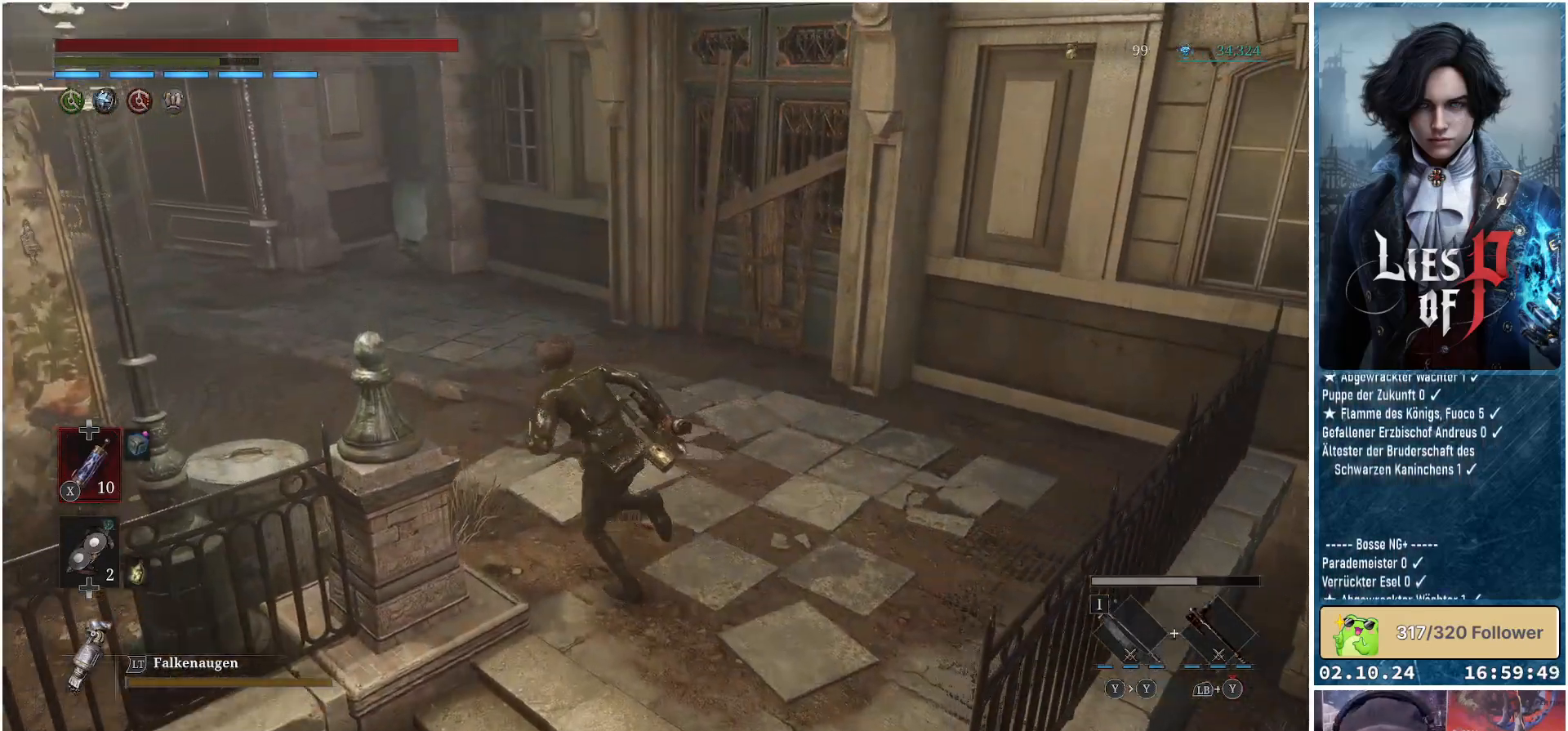
{"buttons": ["B"], "left_stick": "up-left", "right_stick": "center", "events": []}
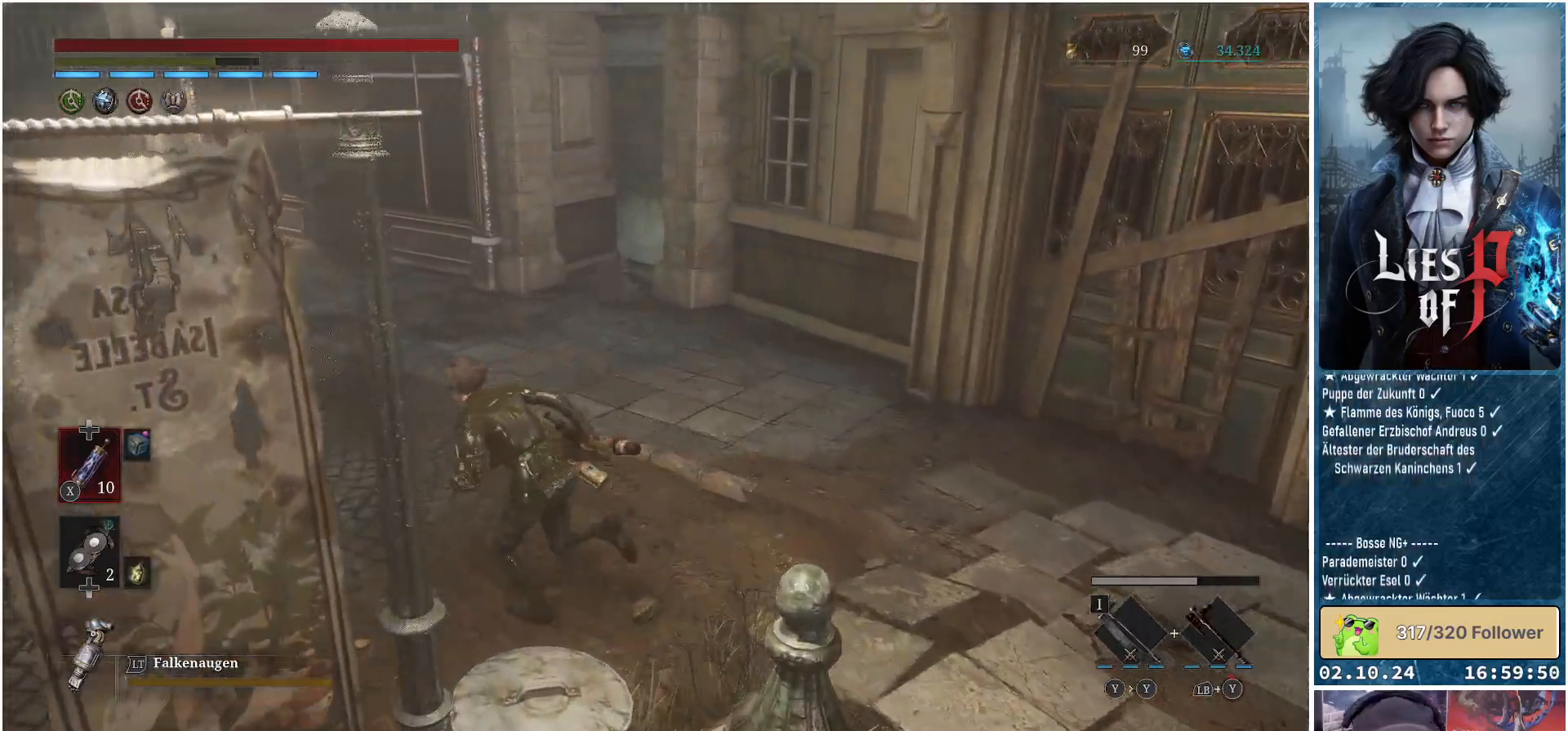
{"buttons": ["B"], "left_stick": "up-left", "right_stick": "center", "events": []}
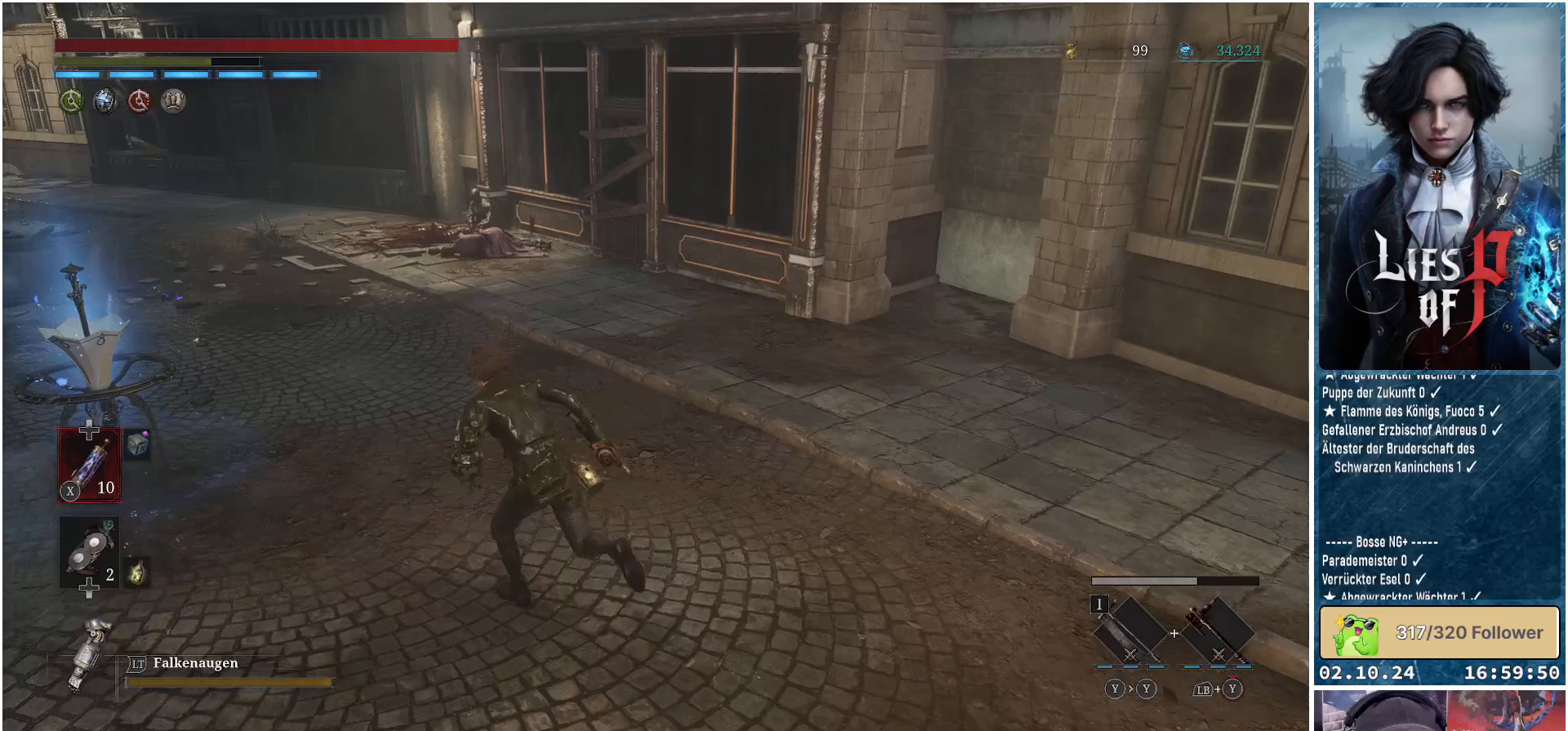
{"buttons": ["A"], "left_stick": "left", "right_stick": "center", "events": [[367, "B", "up"], [400, "left_stick", "left"], [500, "A", "down"]]}
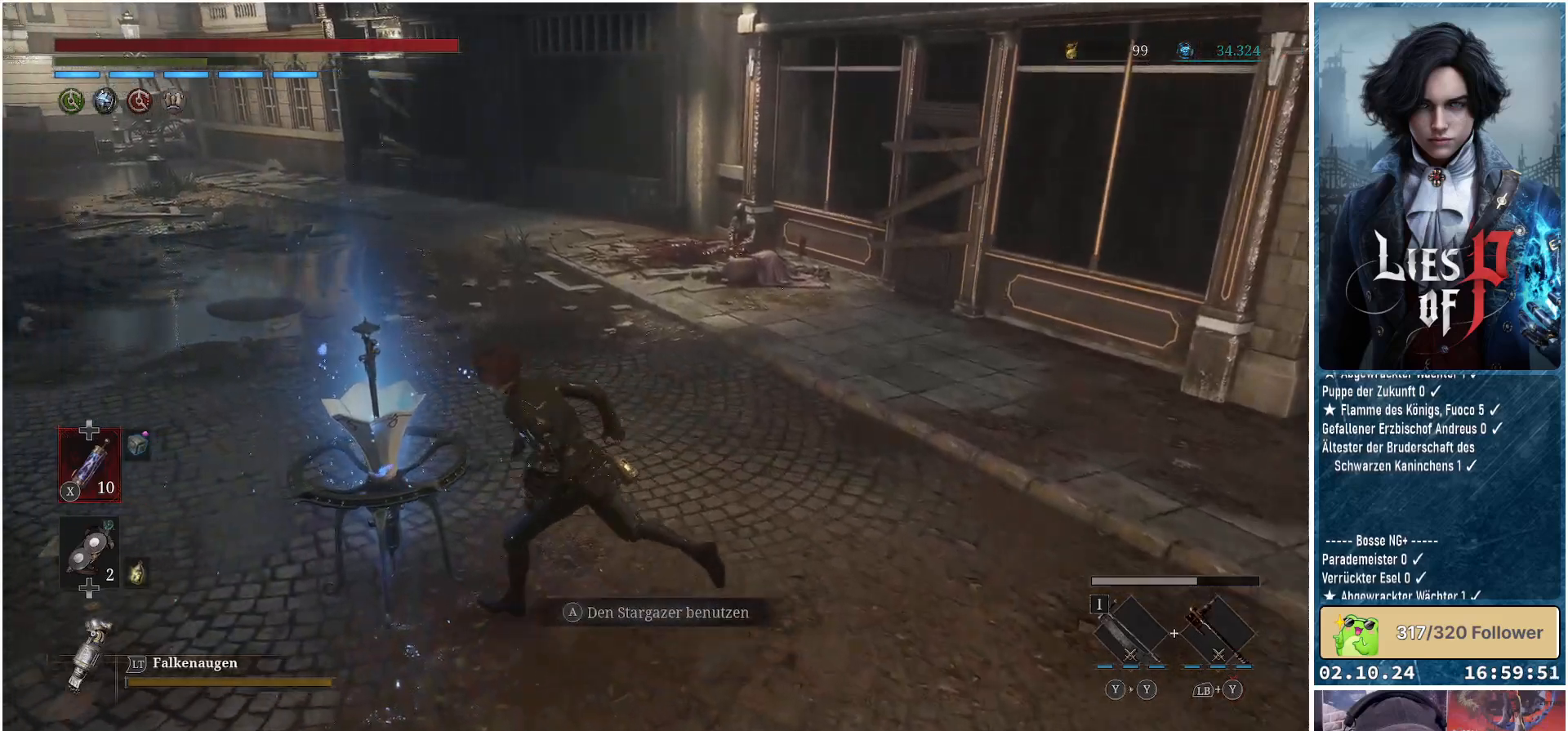
{"buttons": [], "left_stick": "center", "right_stick": "center", "events": [[100, "A", "up"], [100, "left_stick", "center"]]}